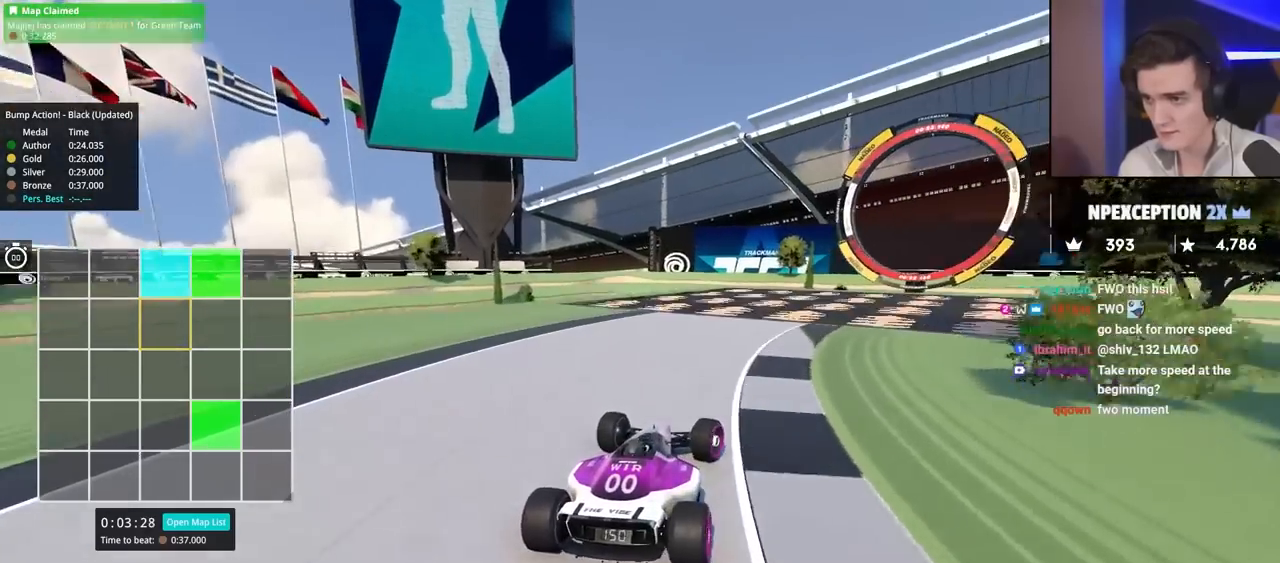
Gameplay with keyboard; each line is a JSON object with the keys held at the frame after it. "events" lists presses ("down") and releases ("up") of "brake", "down", "left", "right" and "up" between this image and that frame as [ms after this image, input, new state], when the widget could be followed in between. No other keys are recorded. Mouse input is not recorded. Key names are as the overlay labels them; some are game actions (e.g. jump) rather than physical keys.
{"keys": ["up"], "events": [[100, "right", "down"], [234, "right", "up"], [334, "right", "down"], [417, "right", "up"]]}
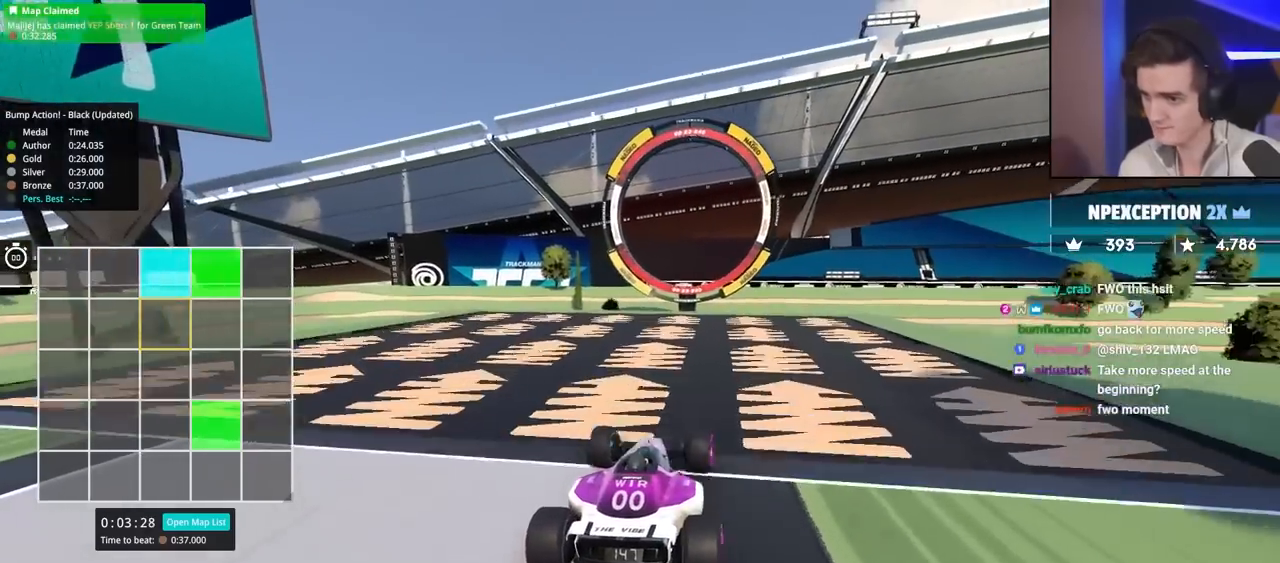
{"keys": ["brake", "left", "up"], "events": [[200, "left", "down"], [484, "brake", "down"]]}
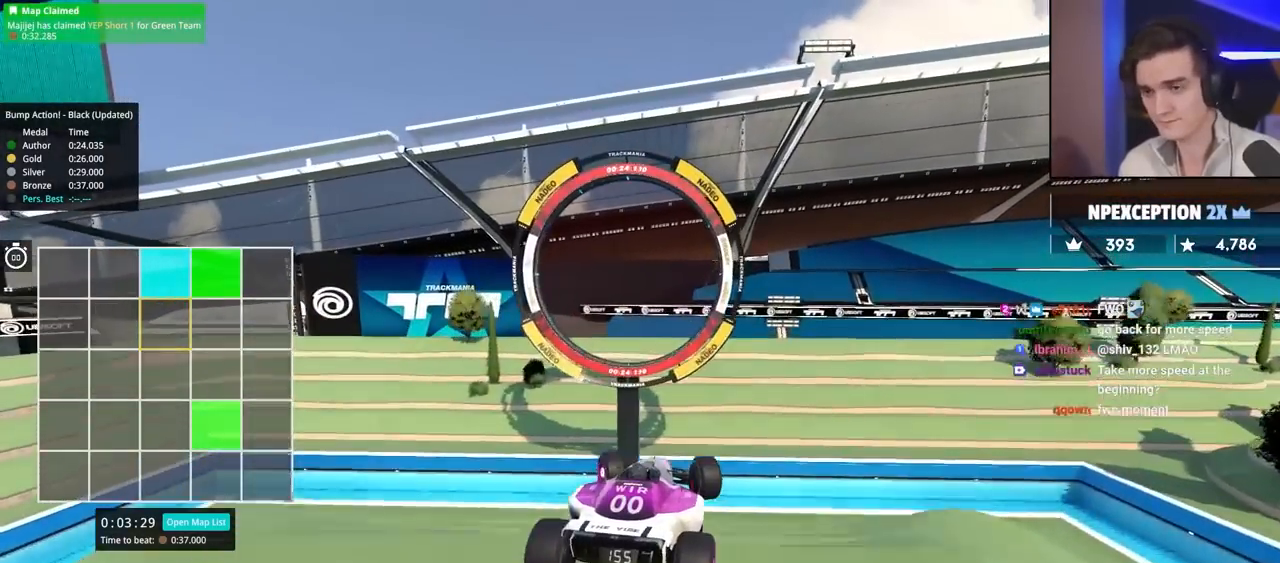
{"keys": ["left", "up"], "events": [[184, "brake", "up"]]}
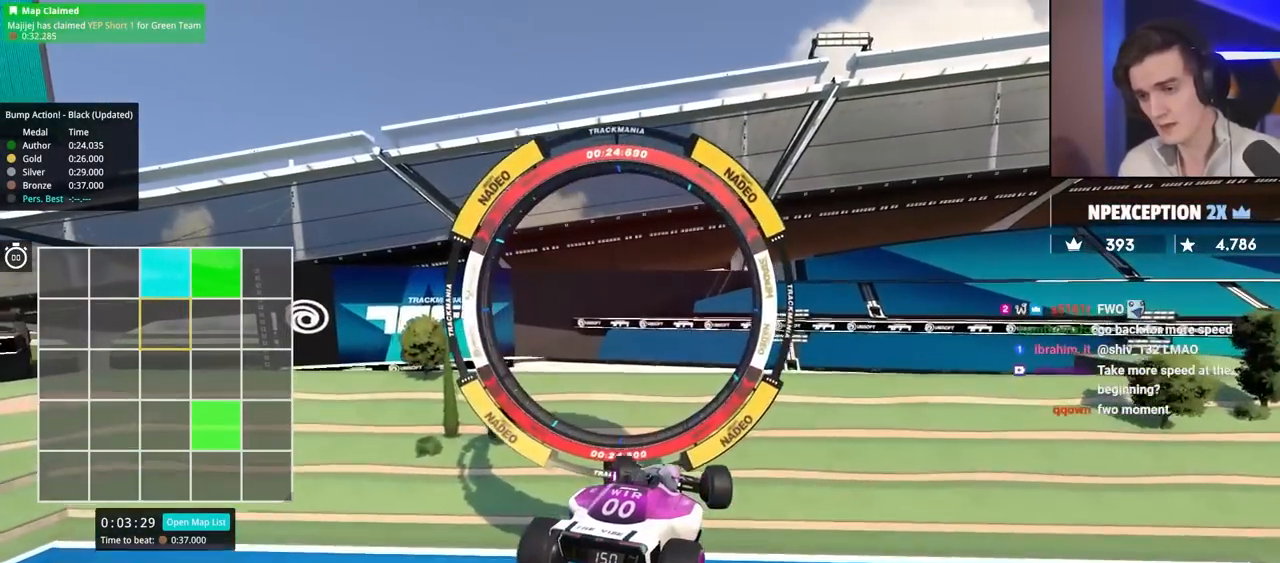
{"keys": ["left", "up"], "events": []}
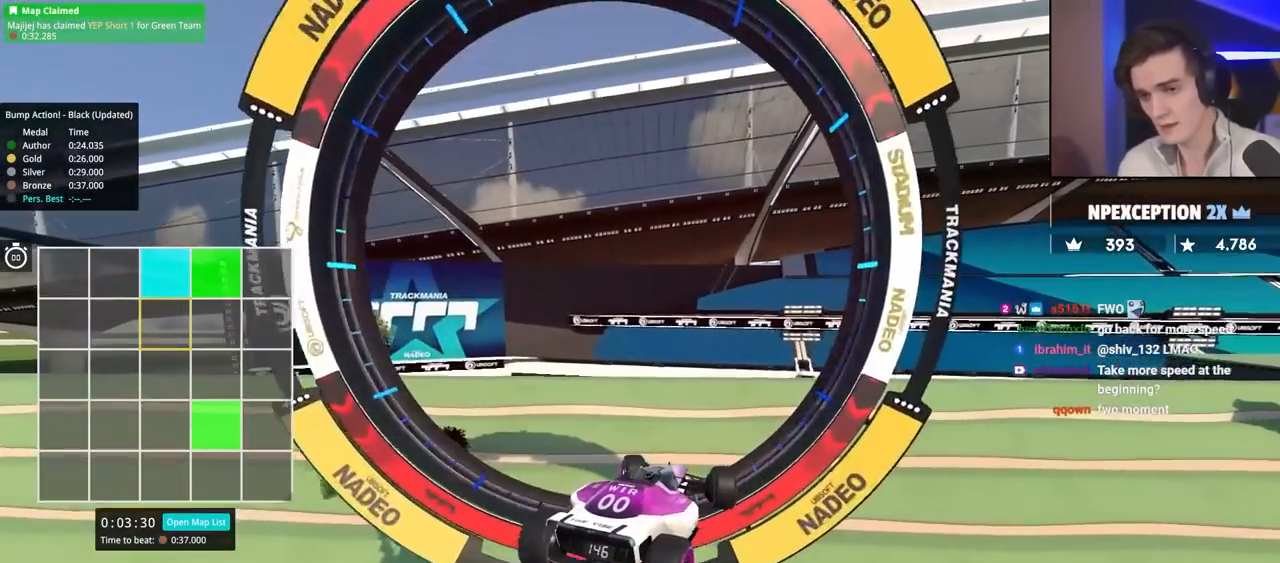
{"keys": ["up"], "events": [[484, "left", "up"]]}
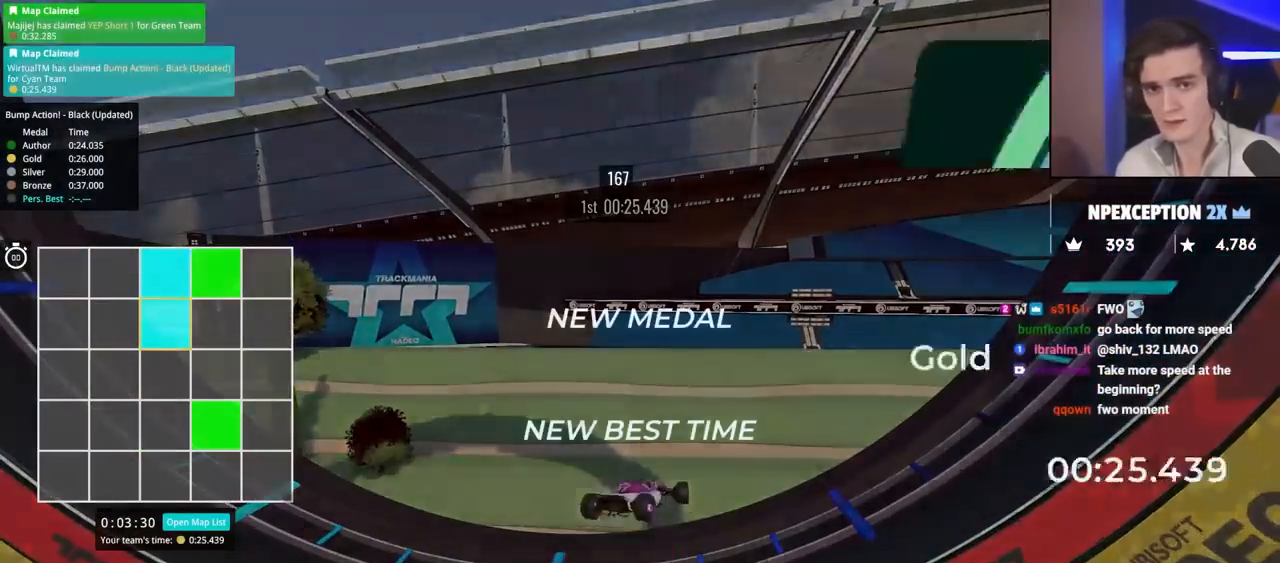
{"keys": [], "events": [[34, "up", "up"]]}